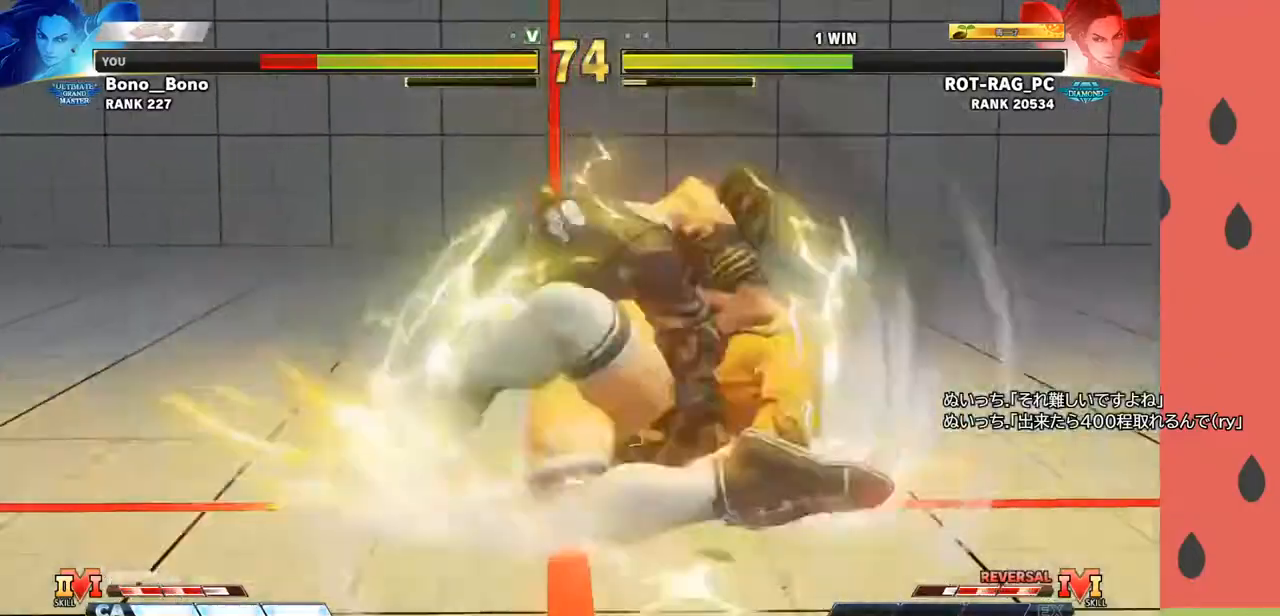
Gameplay with a controller (arcade stick); each line is a JSON object with the inputs held at the frame after it. "events" lists button and stick changes between this image and that frame as [ms after this image, input, new state], when the widget could be followed in between. Not read: L3 R3.
{"buttons": [], "left_stick": "center", "events": []}
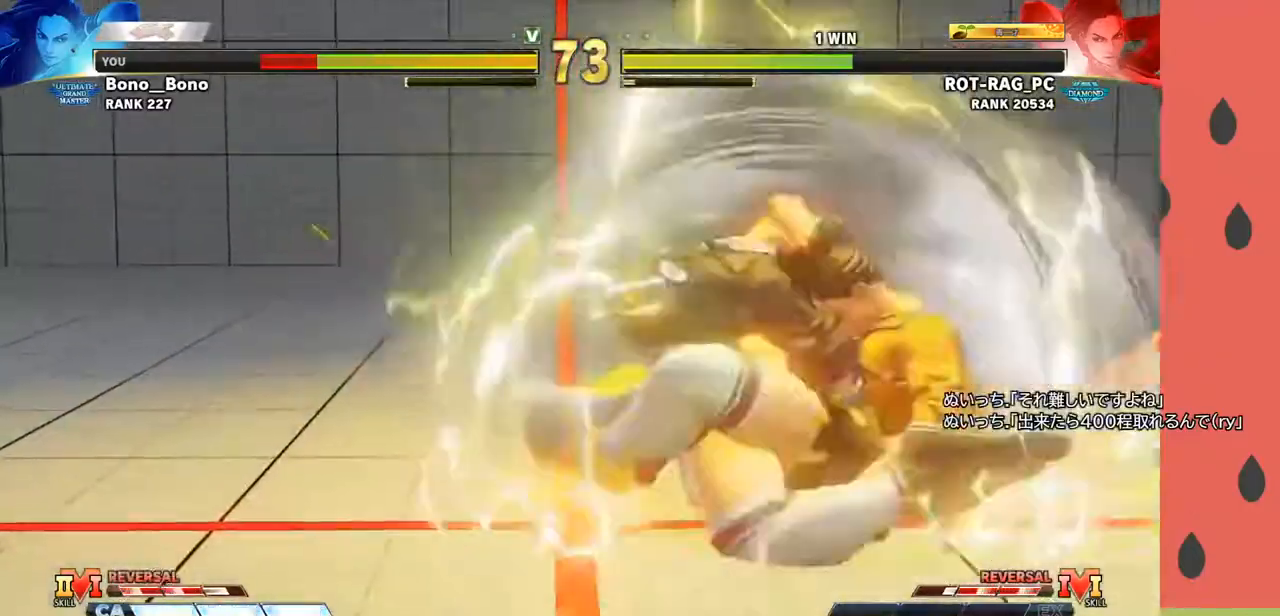
{"buttons": [], "left_stick": "center", "events": []}
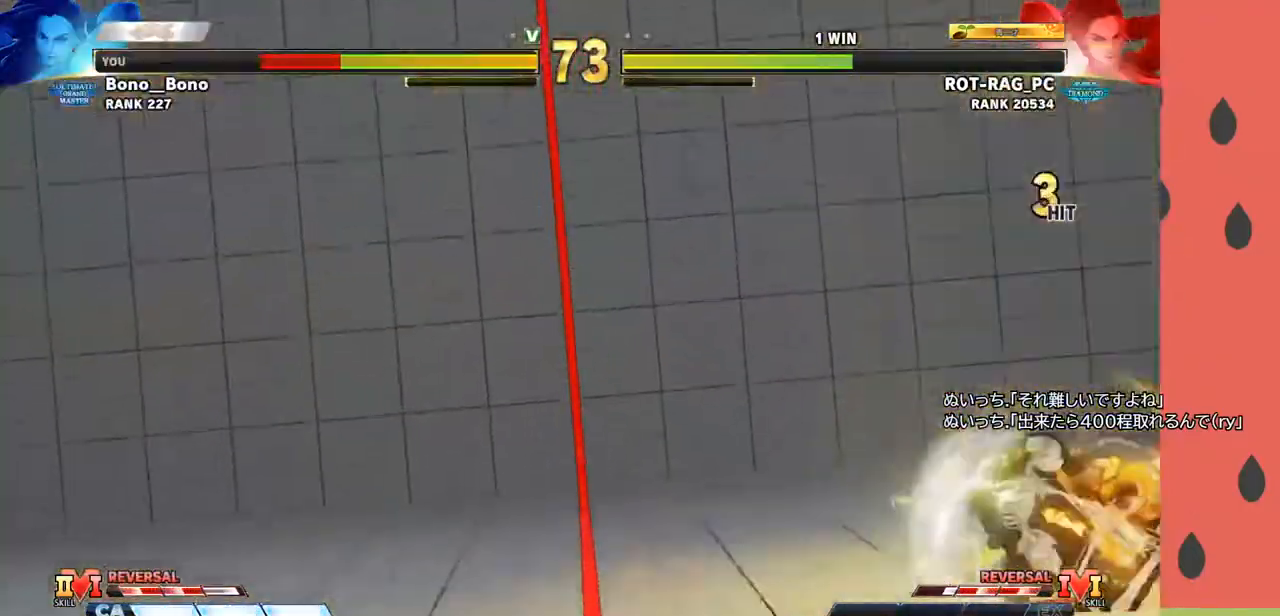
{"buttons": [], "left_stick": "center", "events": []}
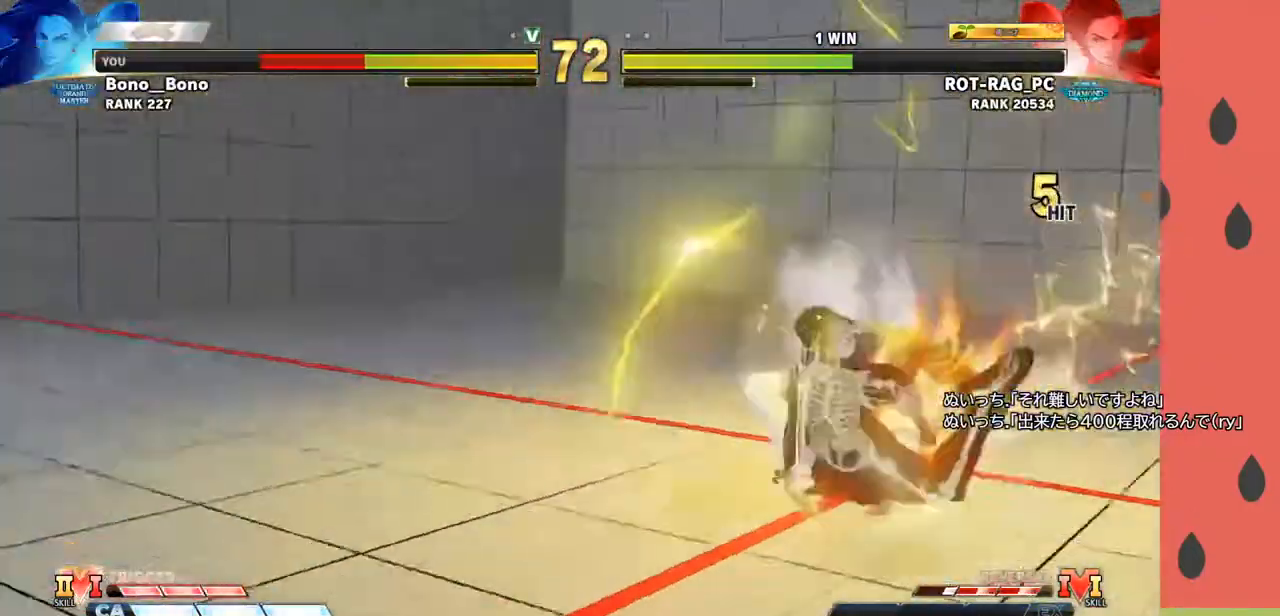
{"buttons": [], "left_stick": "center", "events": []}
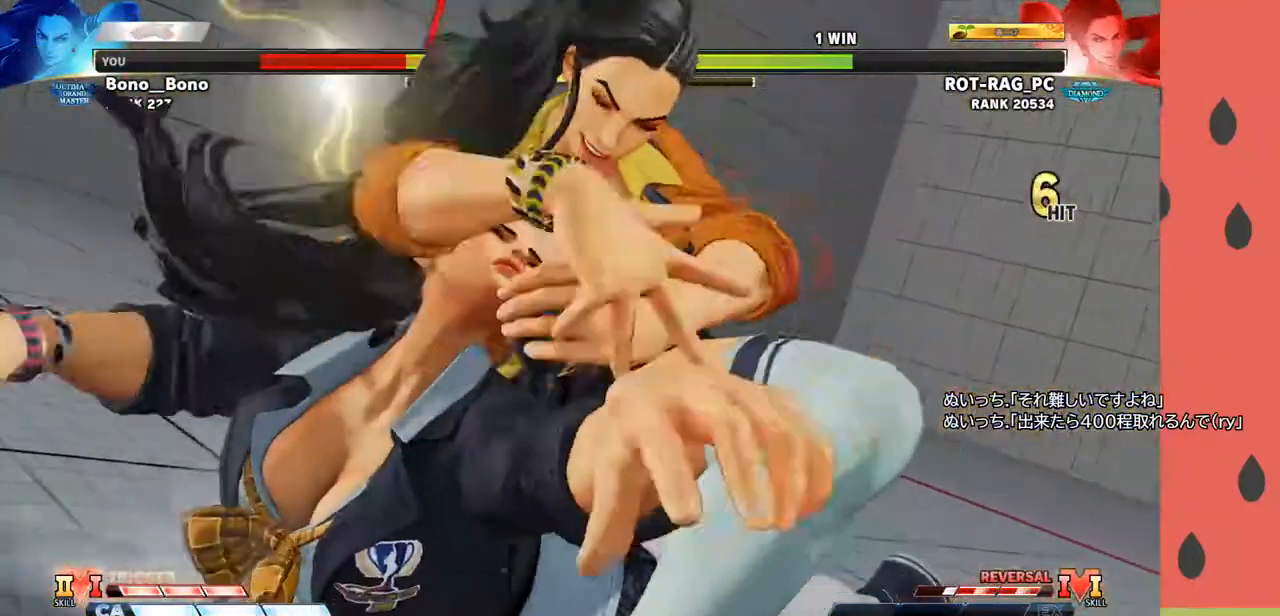
{"buttons": [], "left_stick": "center", "events": [[183, "left_stick", "down"], [267, "left_stick", "center"], [350, "left_stick", "down"], [433, "left_stick", "center"]]}
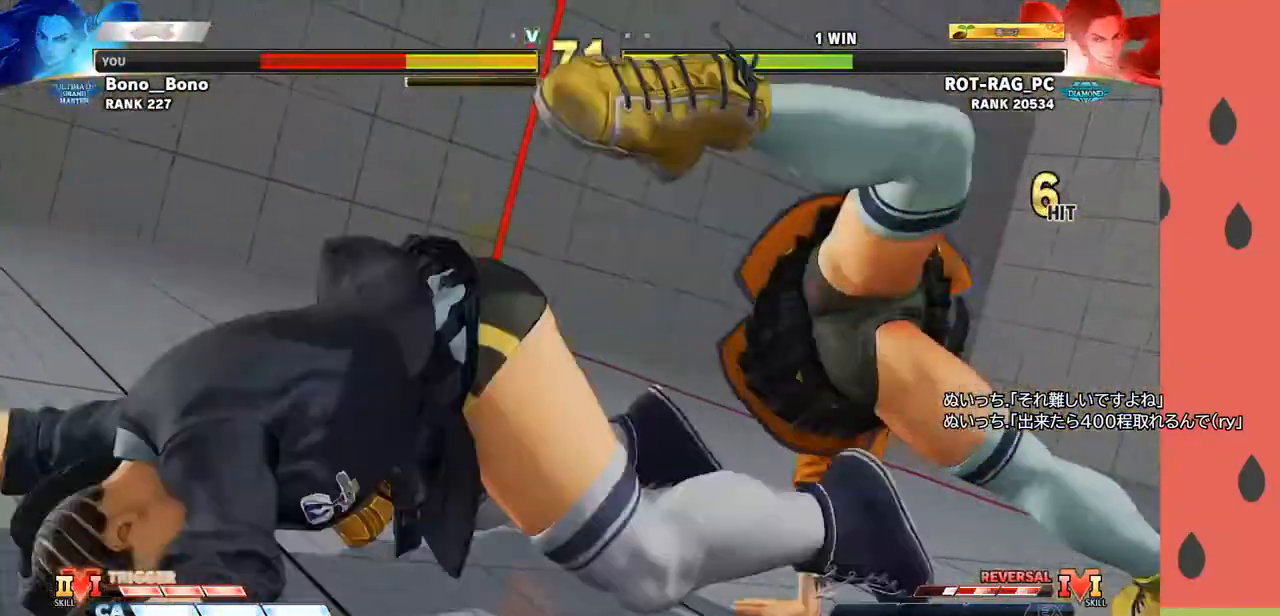
{"buttons": [], "left_stick": "center", "events": [[17, "left_stick", "down"], [100, "left_stick", "center"], [167, "left_stick", "down"], [283, "left_stick", "center"], [383, "left_stick", "left"], [467, "left_stick", "center"]]}
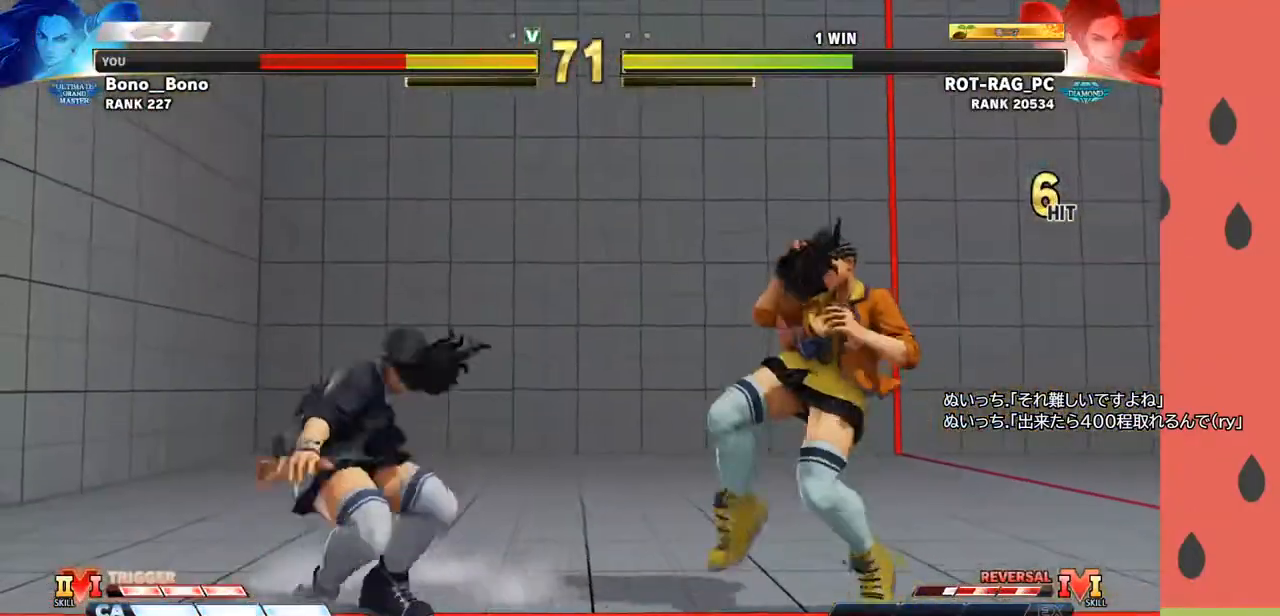
{"buttons": [], "left_stick": "left", "events": [[50, "left_stick", "left"], [133, "left_stick", "center"], [183, "left_stick", "left"]]}
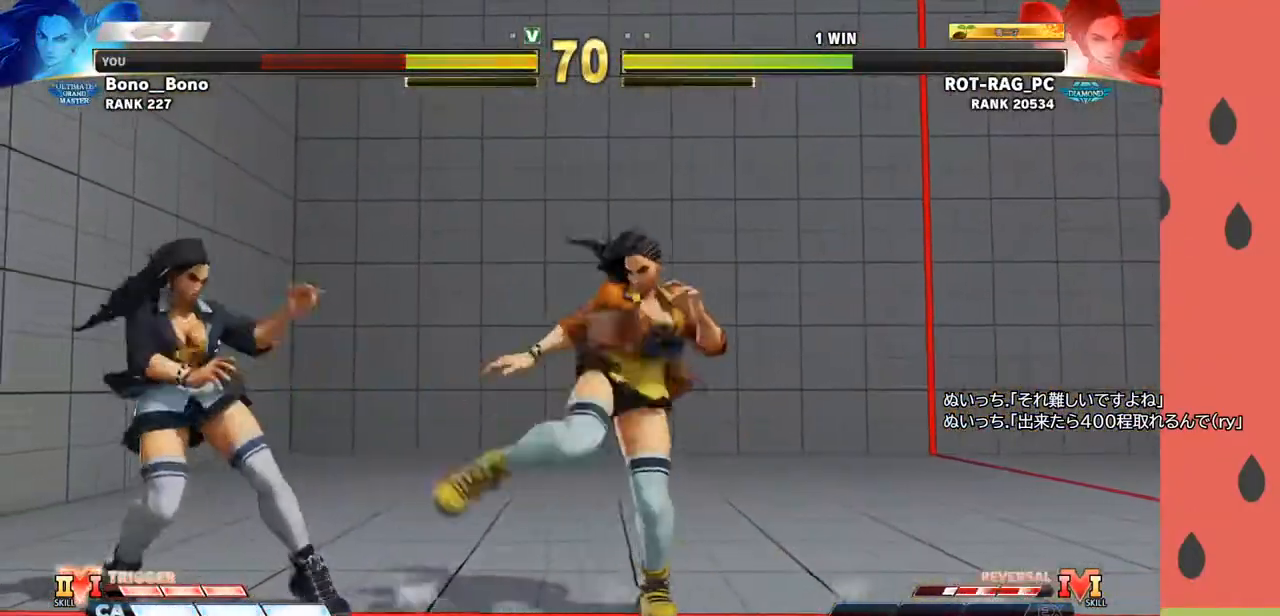
{"buttons": [], "left_stick": "left", "events": [[67, "left_stick", "center"], [200, "left_stick", "right"], [267, "left_stick", "center"], [367, "left_stick", "left"]]}
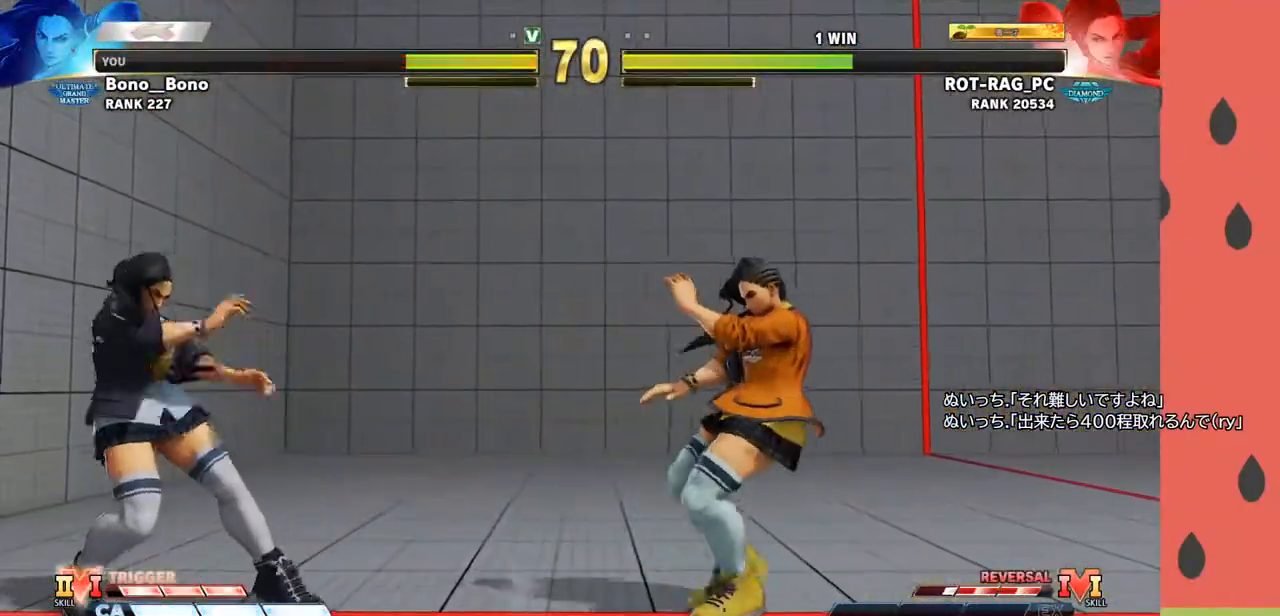
{"buttons": ["R1"], "left_stick": "left", "events": [[33, "left_stick", "center"], [150, "left_stick", "right"], [333, "left_stick", "down"], [400, "left_stick", "left"], [433, "R1", "down"]]}
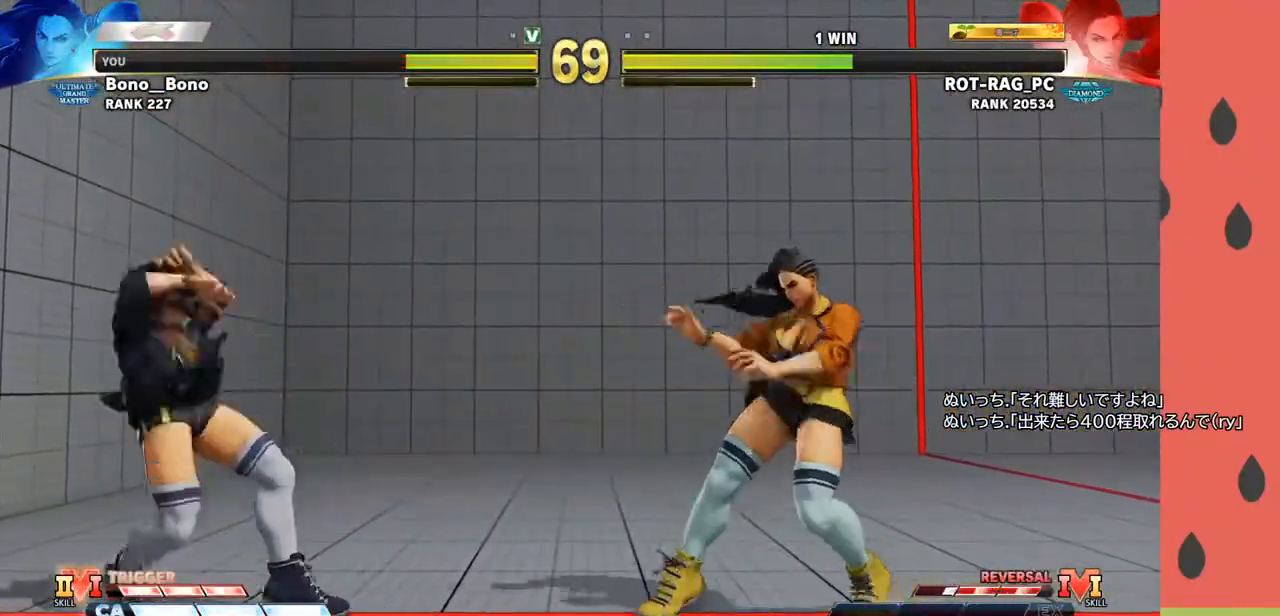
{"buttons": ["R1"], "left_stick": "left", "events": []}
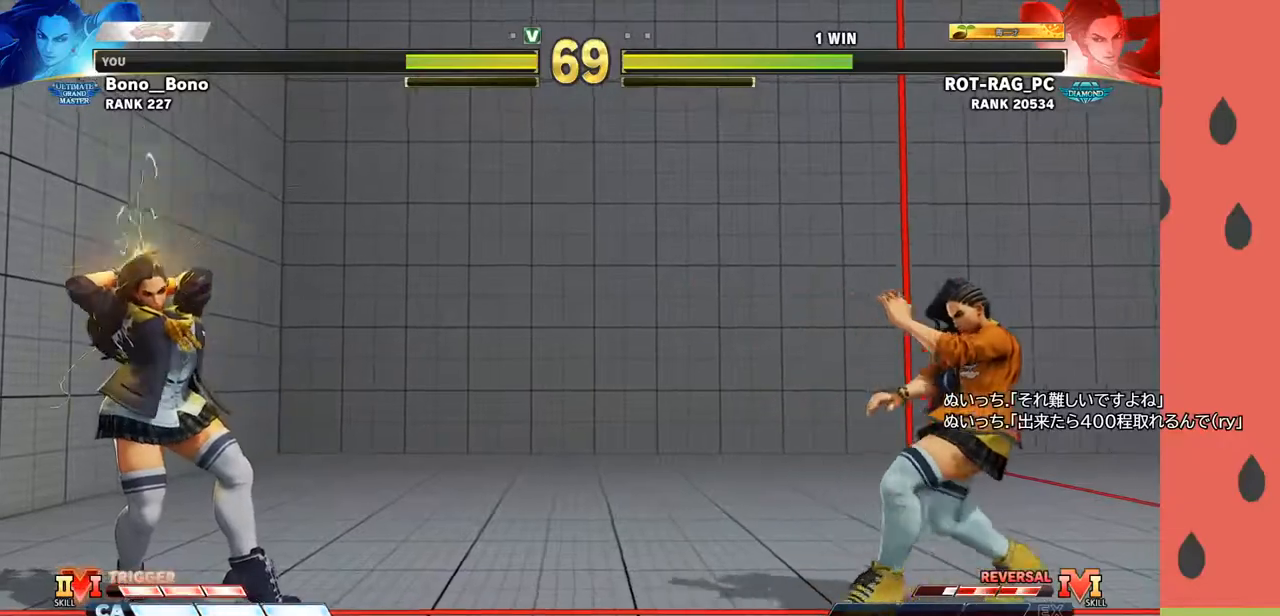
{"buttons": [], "left_stick": "down", "events": [[33, "R1", "up"], [383, "left_stick", "center"], [467, "left_stick", "down"]]}
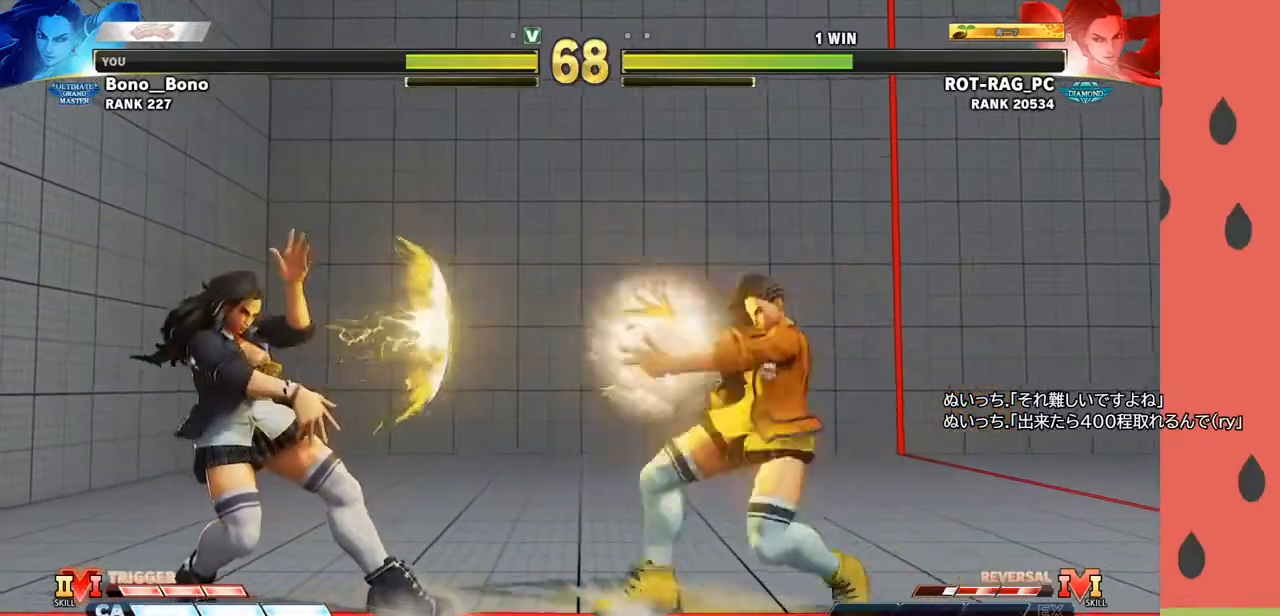
{"buttons": [], "left_stick": "right", "events": [[67, "left_stick", "right"], [100, "TRIANGLE", "down"], [117, "SQUARE", "down"], [150, "TRIANGLE", "up"], [167, "SQUARE", "up"], [267, "TRIANGLE", "down"], [317, "TRIANGLE", "up"]]}
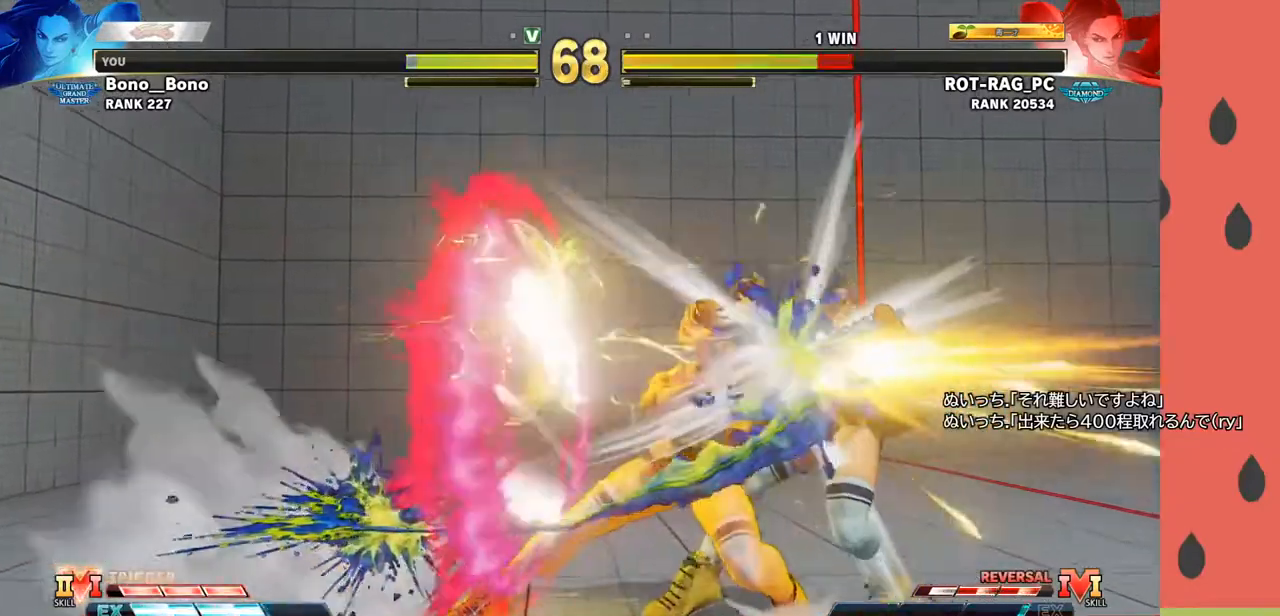
{"buttons": [], "left_stick": "center", "events": [[83, "left_stick", "center"]]}
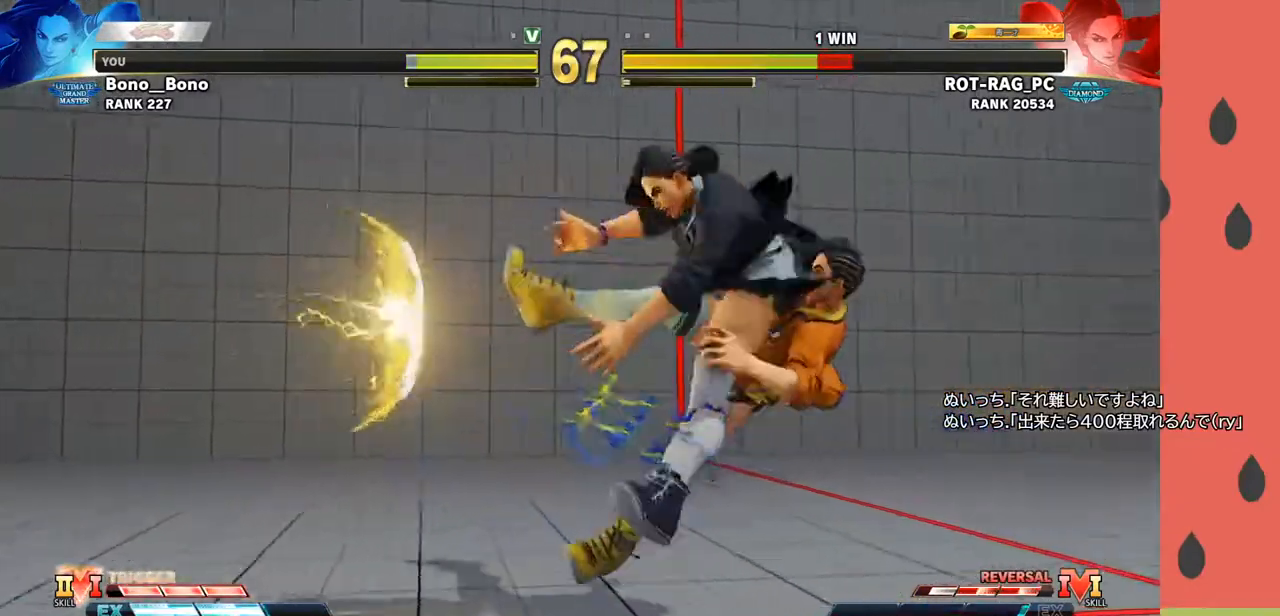
{"buttons": [], "left_stick": "center", "events": []}
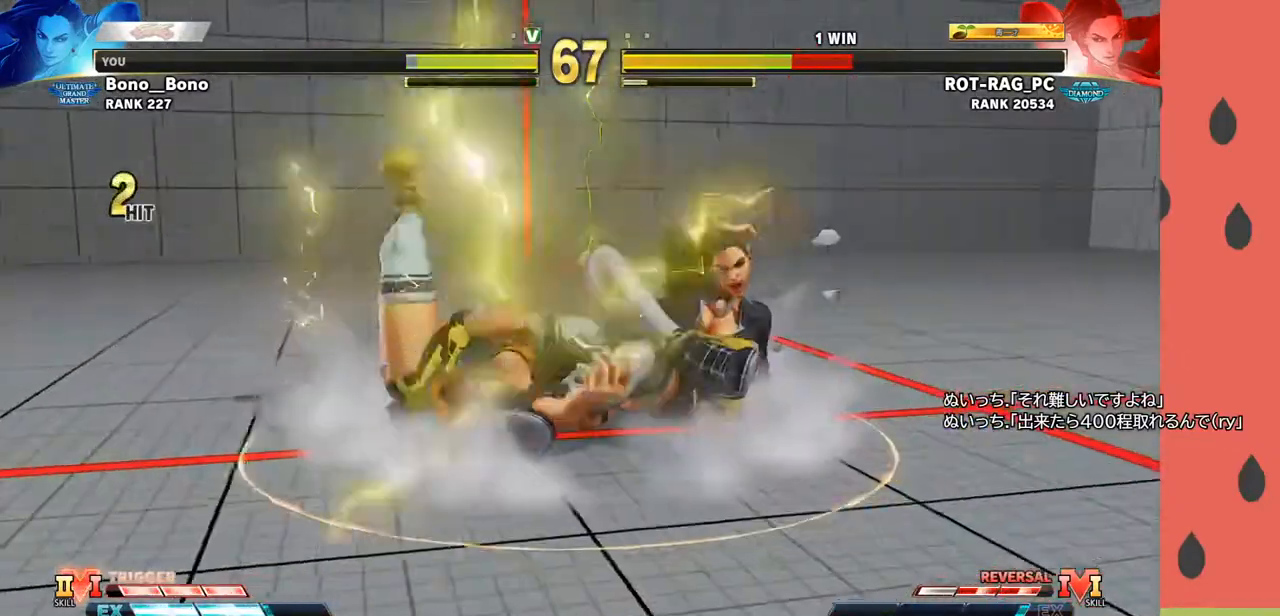
{"buttons": [], "left_stick": "center", "events": []}
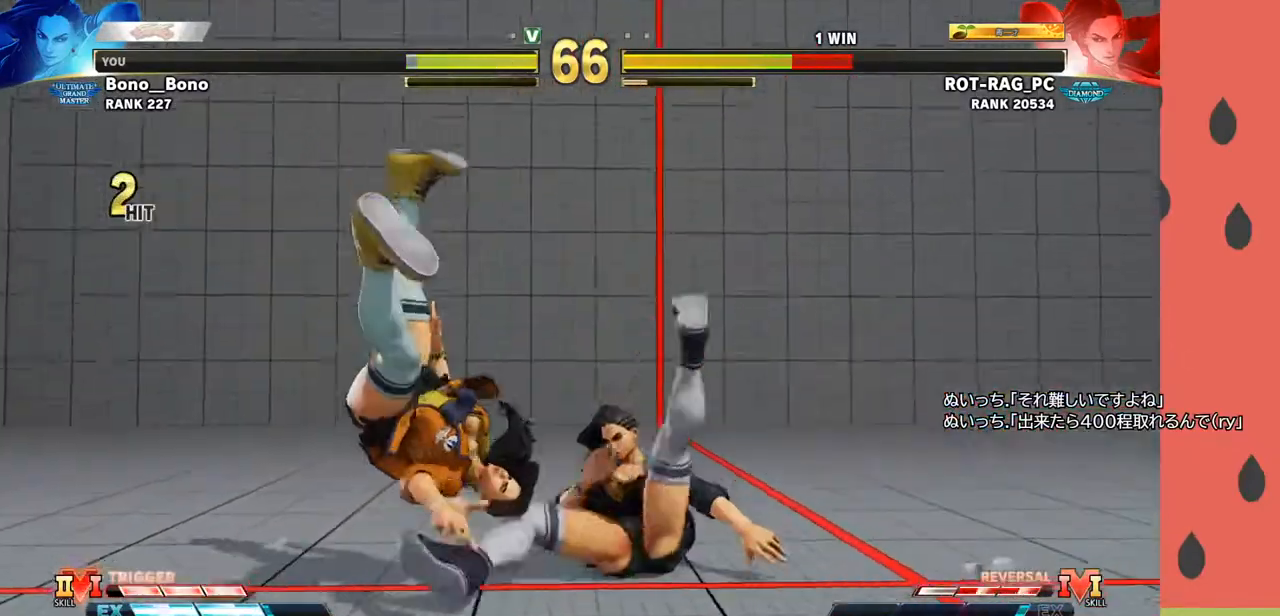
{"buttons": [], "left_stick": "left", "events": [[117, "left_stick", "left"]]}
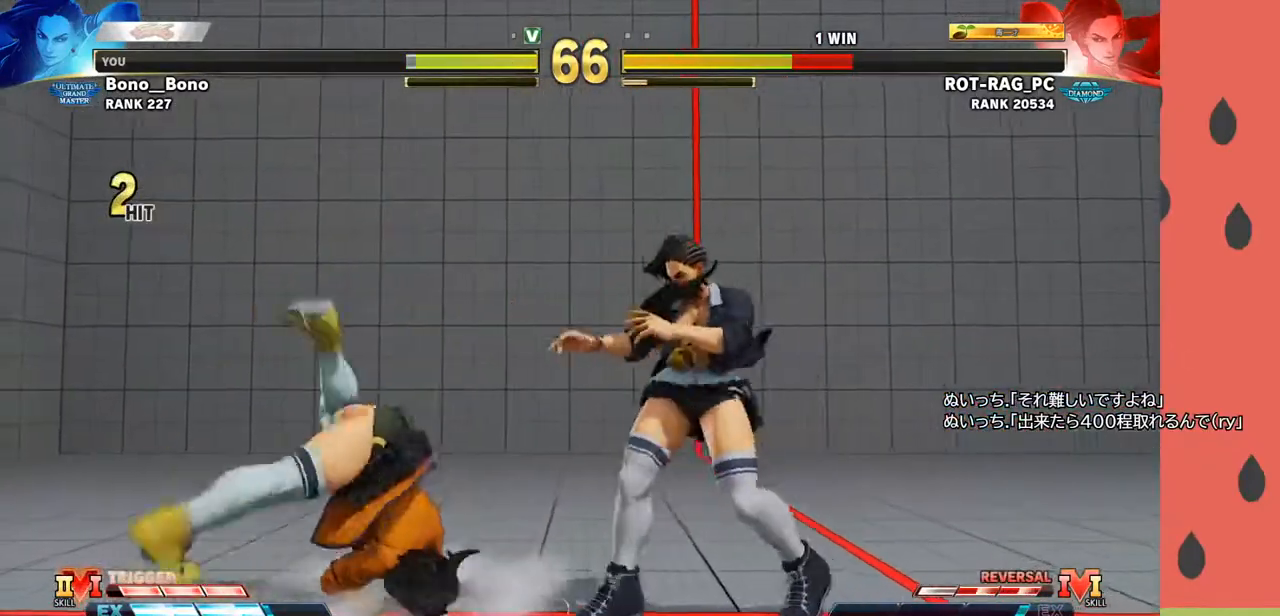
{"buttons": [], "left_stick": "right", "events": [[67, "CIRCLE", "down"], [83, "left_stick", "right"], [150, "CIRCLE", "up"]]}
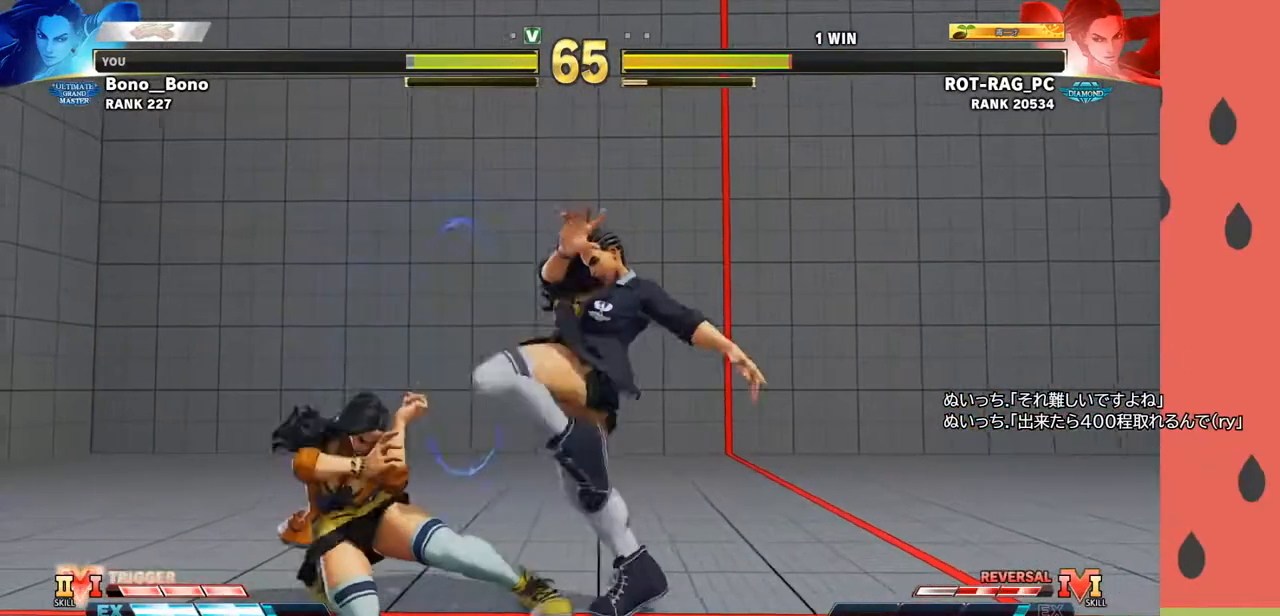
{"buttons": [], "left_stick": "right", "events": [[133, "TRIANGLE", "down"], [200, "TRIANGLE", "up"]]}
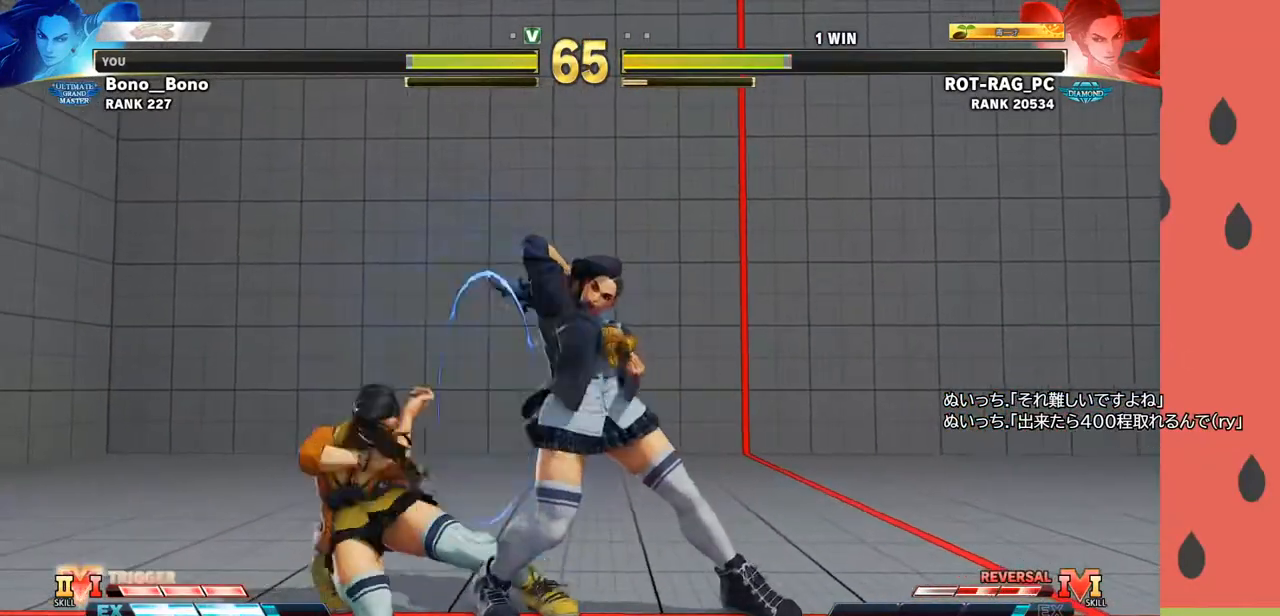
{"buttons": [], "left_stick": "down-left", "events": [[150, "left_stick", "down"], [183, "CIRCLE", "down"], [283, "CIRCLE", "up"], [283, "left_stick", "left"], [383, "left_stick", "down"], [450, "left_stick", "down-left"]]}
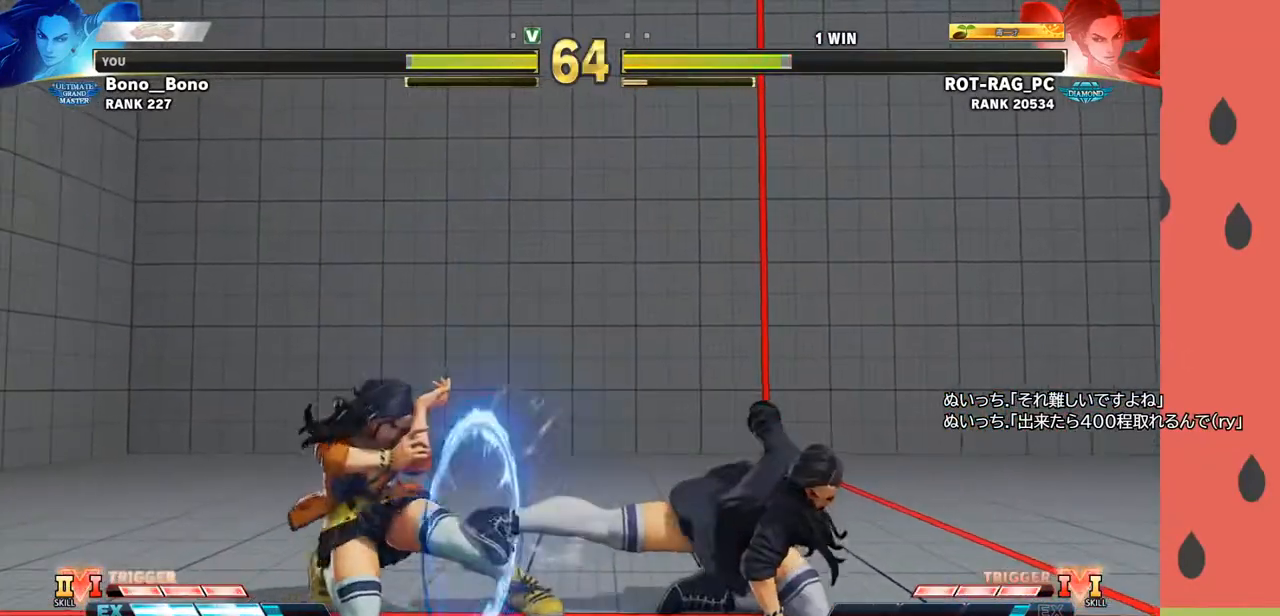
{"buttons": ["R1"], "left_stick": "down-right", "events": [[50, "left_stick", "down"], [217, "left_stick", "right"], [283, "R1", "down"], [367, "left_stick", "down-right"]]}
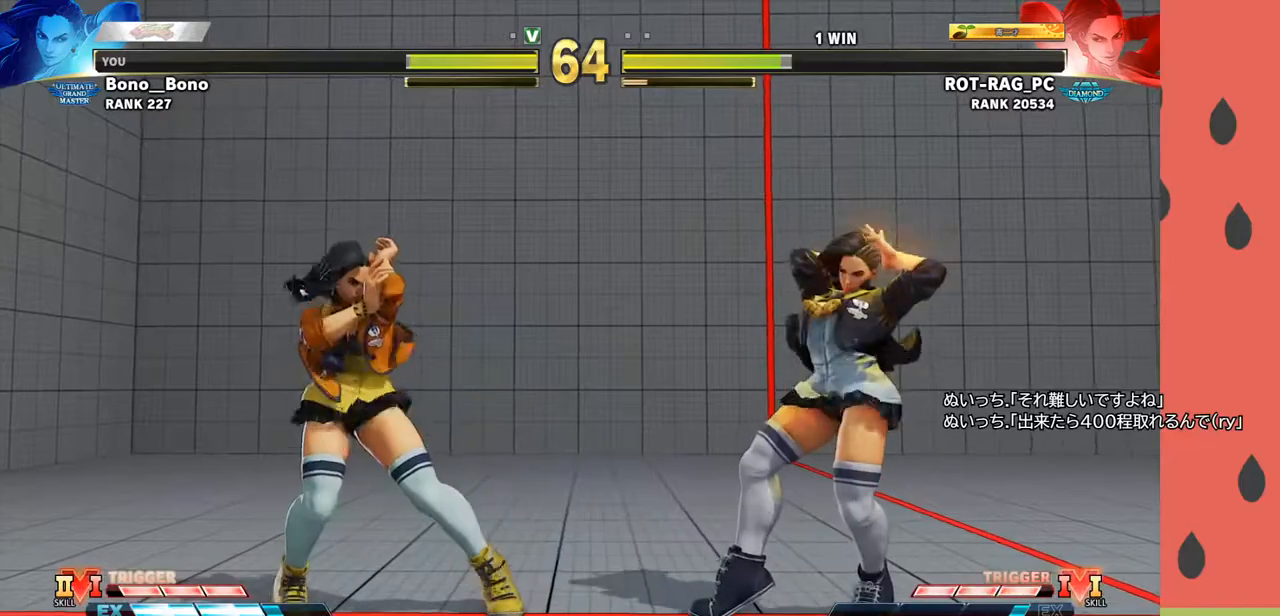
{"buttons": ["R1"], "left_stick": "down-right", "events": []}
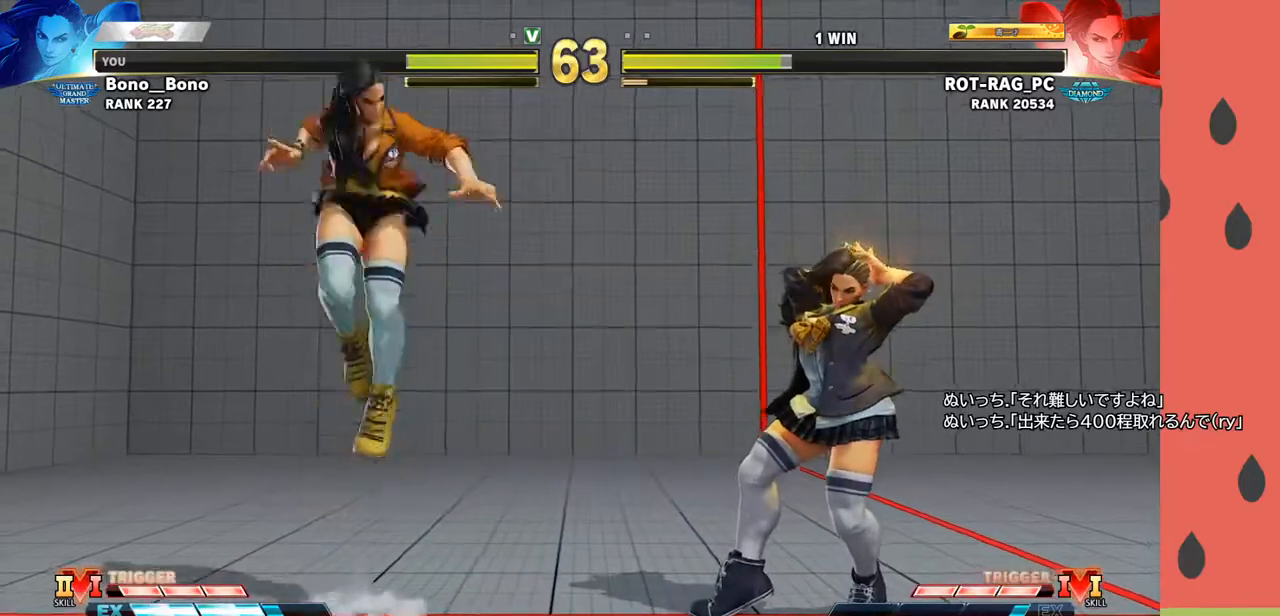
{"buttons": ["R1"], "left_stick": "right", "events": [[100, "left_stick", "right"]]}
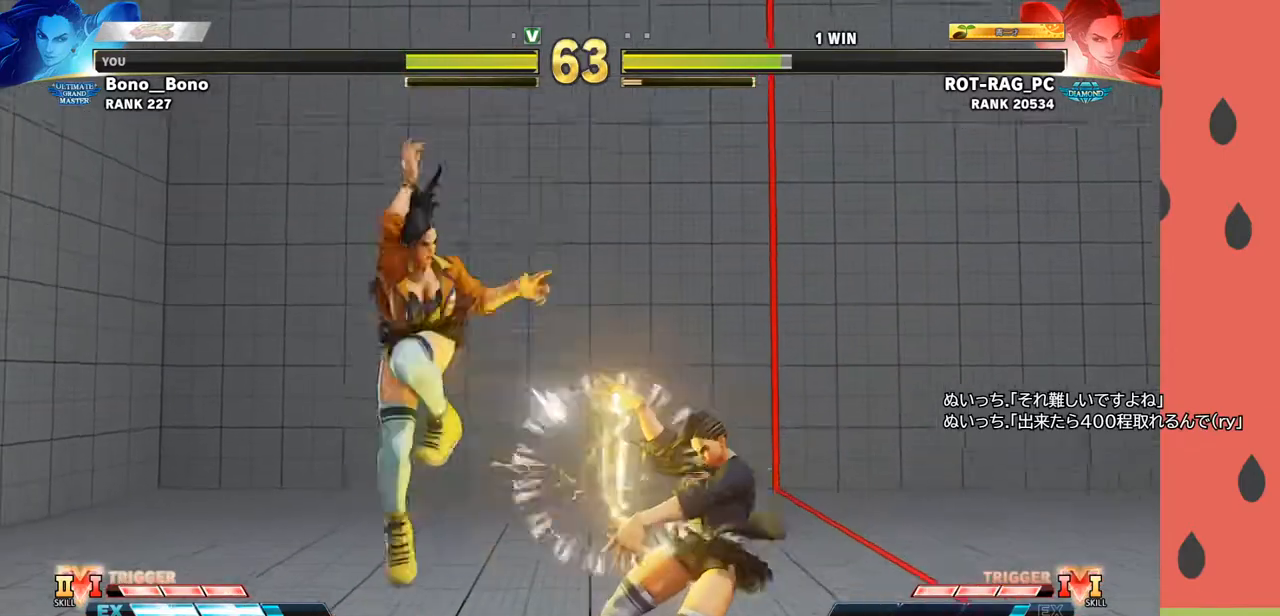
{"buttons": [], "left_stick": "left", "events": [[67, "left_stick", "down-right"], [83, "R1", "up"], [283, "left_stick", "left"]]}
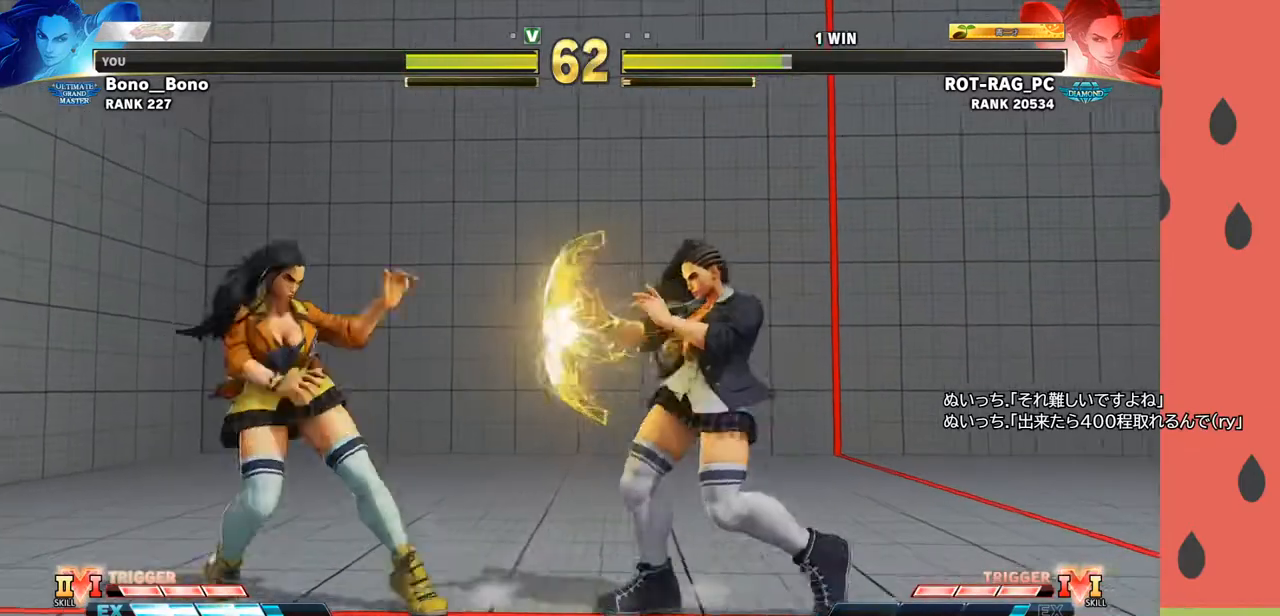
{"buttons": [], "left_stick": "right", "events": [[17, "left_stick", "up-left"], [250, "left_stick", "center"], [333, "CIRCLE", "down"], [450, "CIRCLE", "up"], [500, "left_stick", "right"]]}
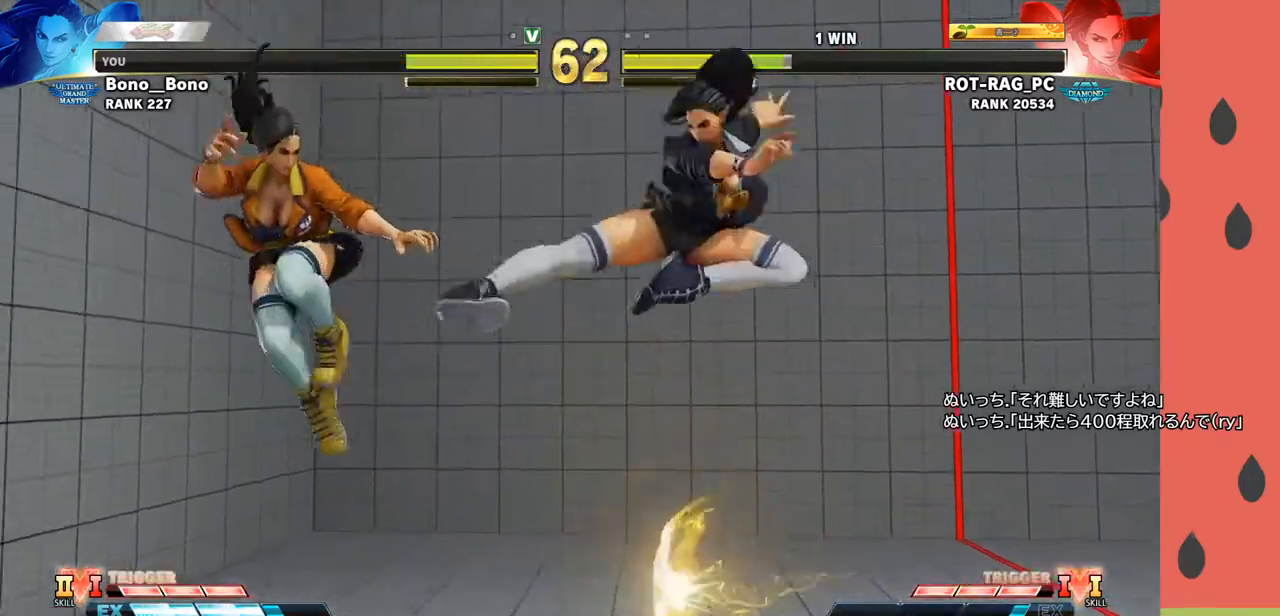
{"buttons": [], "left_stick": "up", "events": [[83, "left_stick", "down-right"], [283, "left_stick", "up"]]}
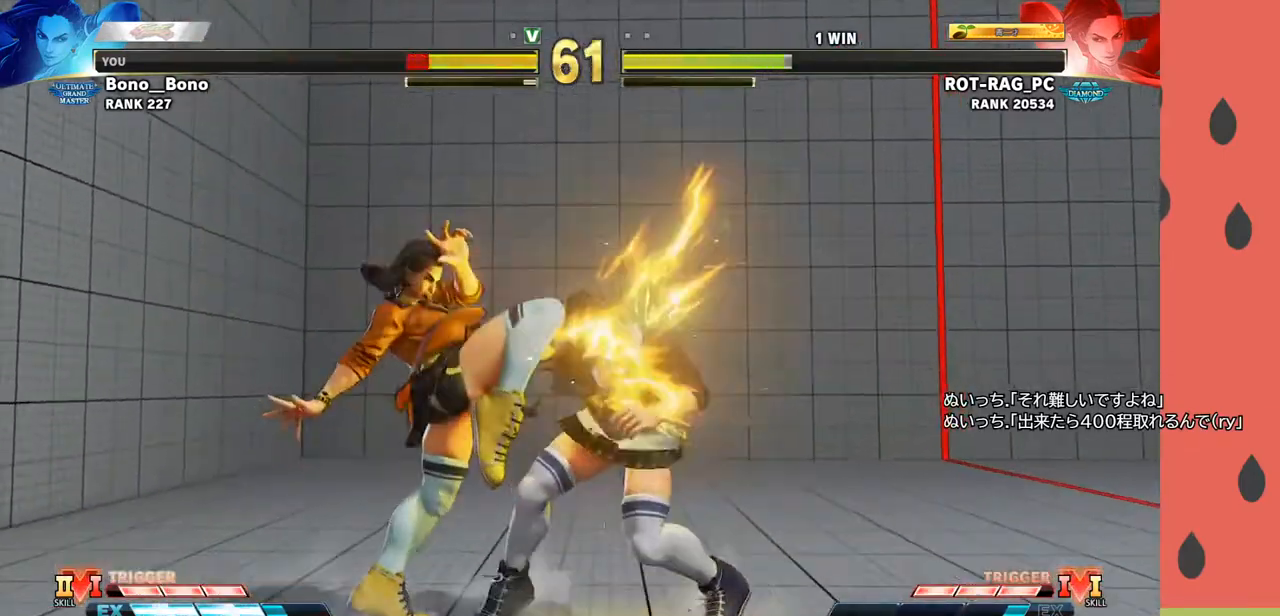
{"buttons": [], "left_stick": "down-right", "events": [[17, "left_stick", "center"], [183, "left_stick", "right"], [233, "left_stick", "down-right"]]}
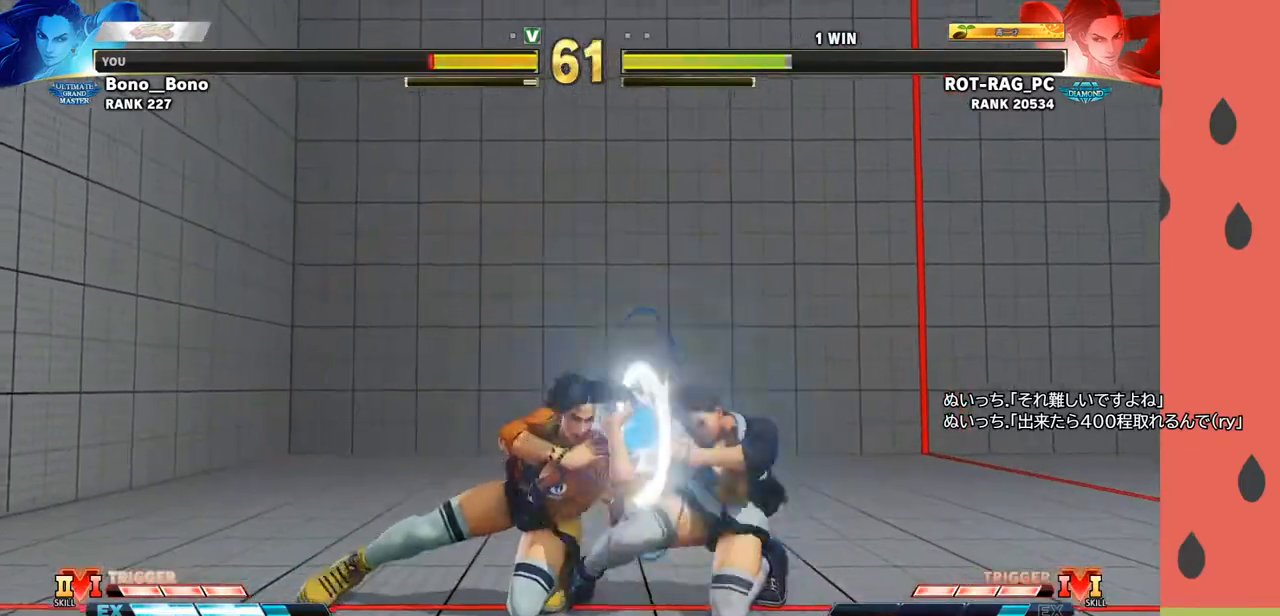
{"buttons": ["TRIANGLE"], "left_stick": "down-right", "events": [[367, "left_stick", "down-left"], [450, "SQUARE", "down"], [450, "TRIANGLE", "down"], [500, "SQUARE", "up"], [500, "left_stick", "down-right"]]}
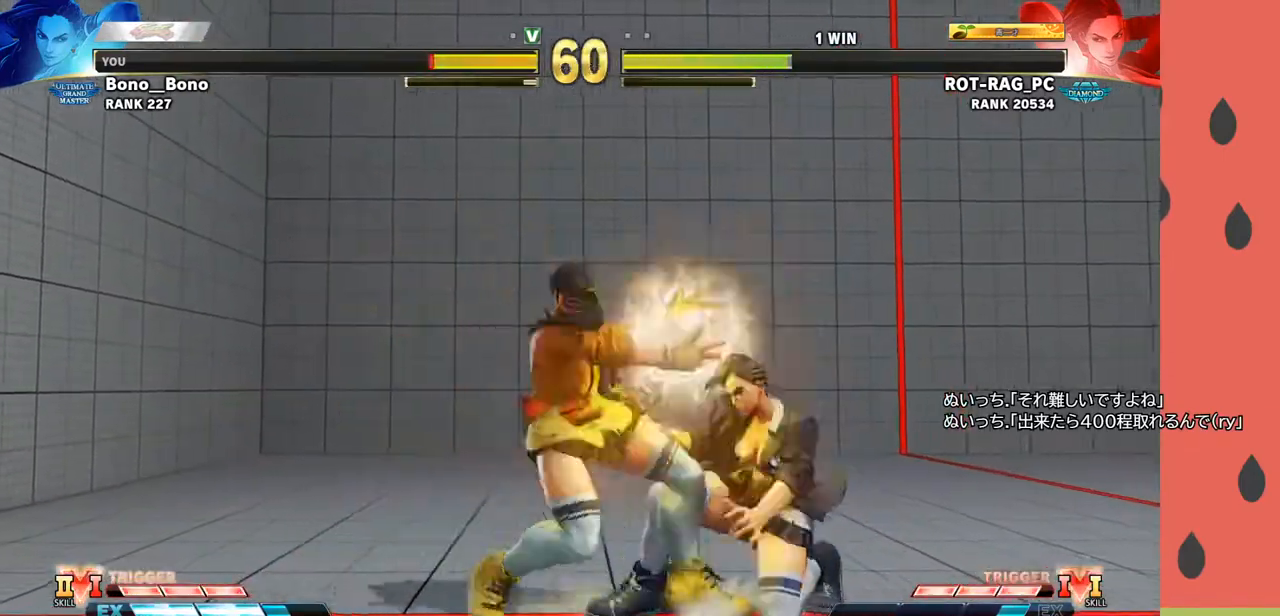
{"buttons": [], "left_stick": "center", "events": [[17, "TRIANGLE", "up"], [133, "CIRCLE", "down"], [183, "CIRCLE", "up"], [317, "left_stick", "center"]]}